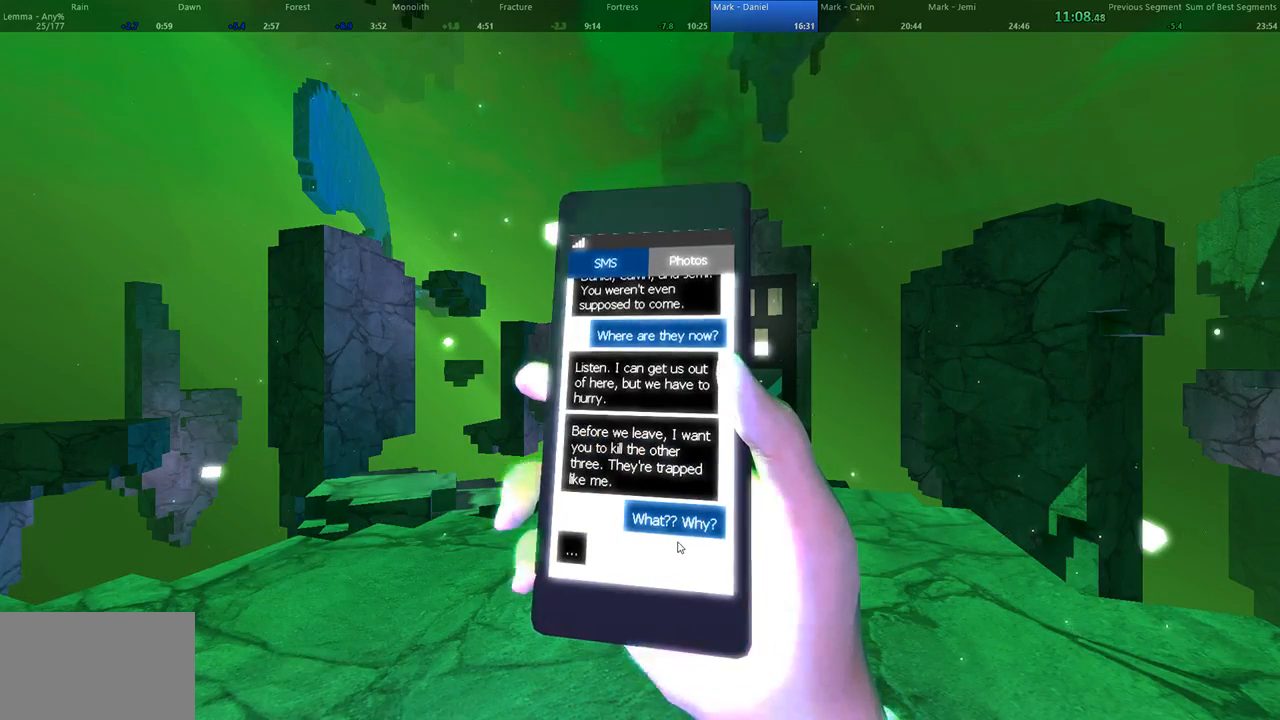
Gameplay with keyboard and mouse; each line is a JSON object with the keys and mouse buttons held at the frame after it. "events" lists presses ("down") and releases ("up") of "1", "2", "3", "4", "5", "a", "alt", "c", "ctrl", "d", "e", "f", "q", "r", "s", "shift", "space", "tab", "v", "w", "x", "z", "mouse_left", "mouse_middle", "mouse_right", "mouse_wheel_up" and "mouse_wheel_down" between this image and that frame as [ms after this image, input, new state], when the widget could be followed in between. "mouse_left", "mouse_middle", "mouse_right", "mouse_wheel_up", "mouse_wheel_down" = the "left", "middle", "right", "wheel_up", "wheel_down" buttons of the "mouse" list. No other keys are recorded. Not read: mouse_move.
{"keys": [], "mouse": [], "events": []}
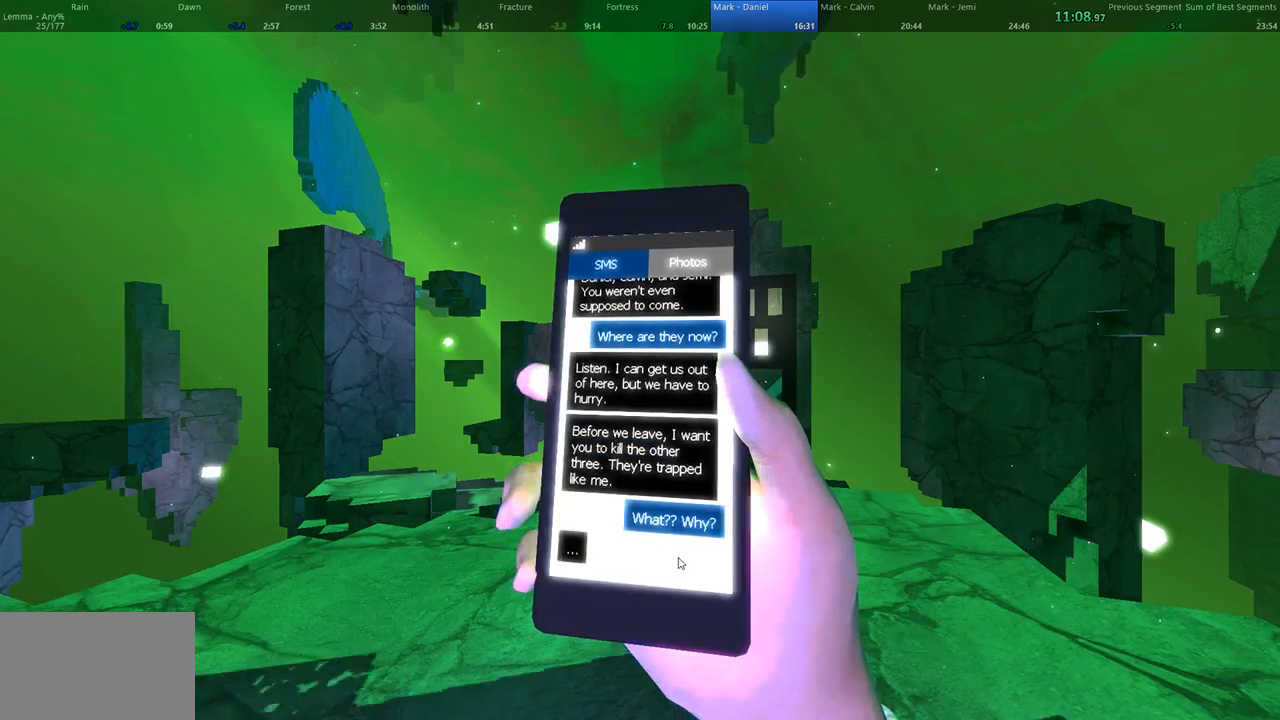
{"keys": [], "mouse": [], "events": []}
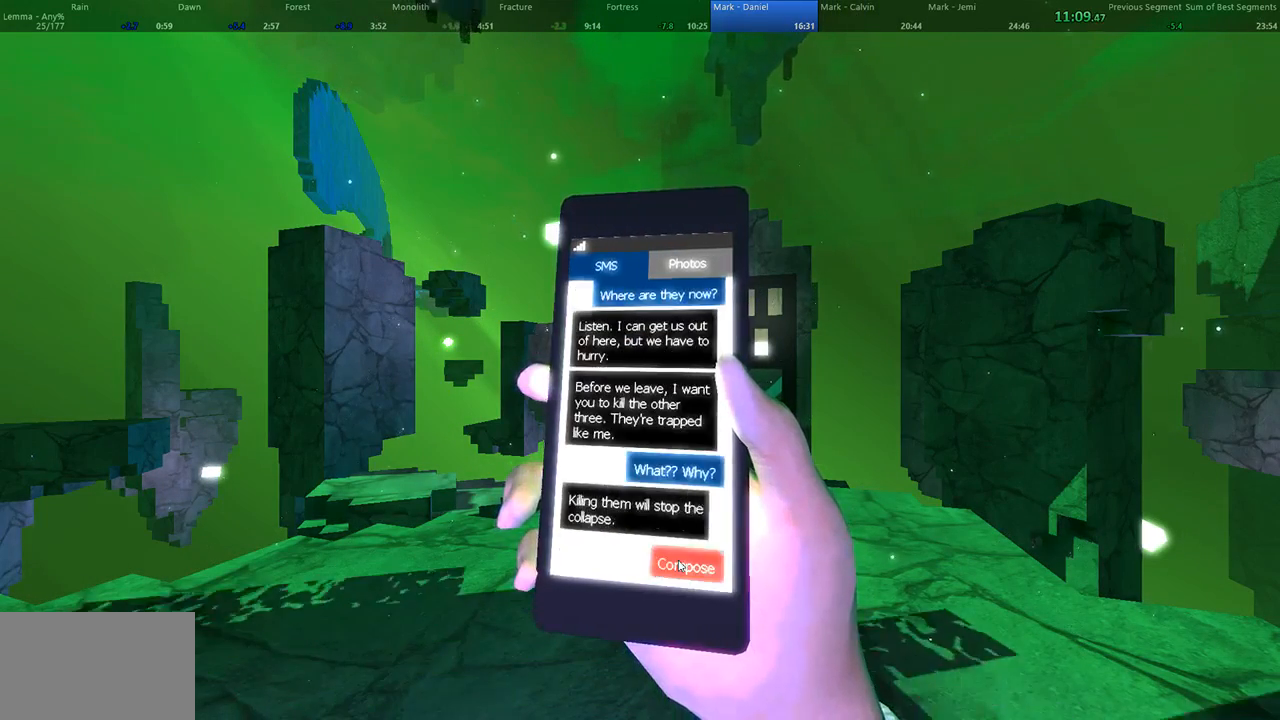
{"keys": [], "mouse": [], "events": [[33, "mouse_left", "down"], [100, "mouse_left", "up"], [233, "mouse_left", "down"], [300, "mouse_left", "up"]]}
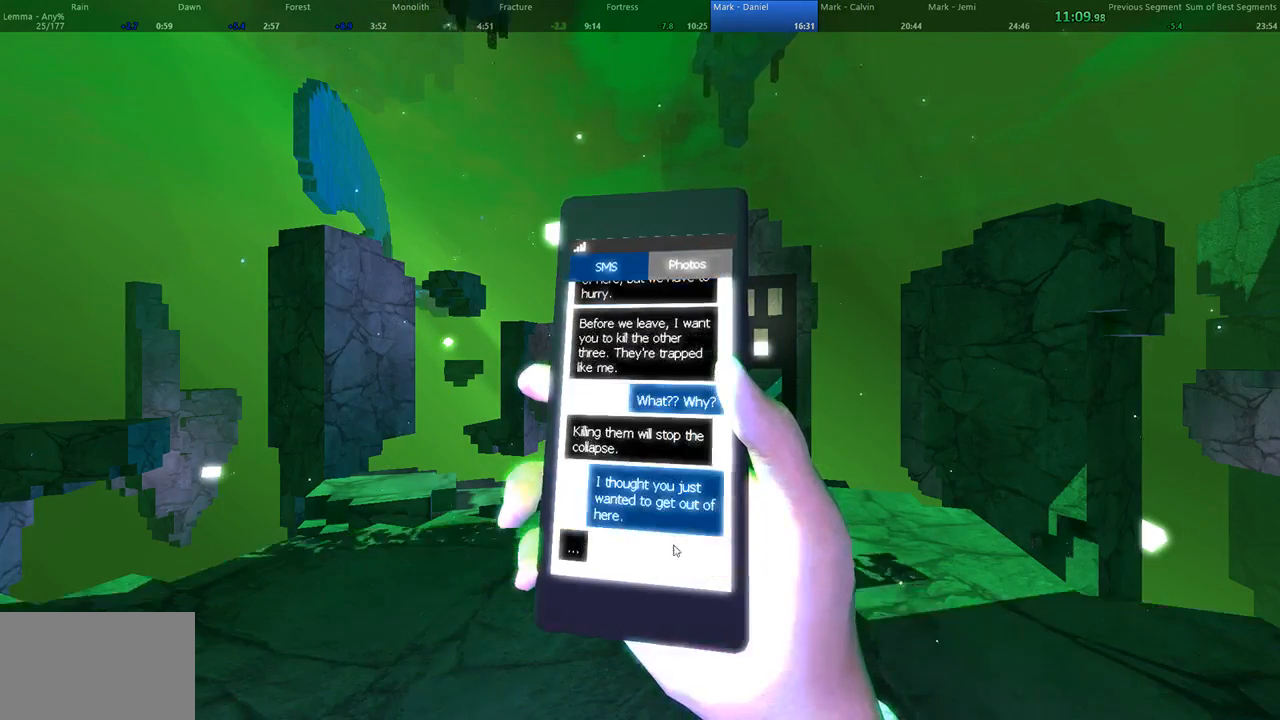
{"keys": [], "mouse": [], "events": []}
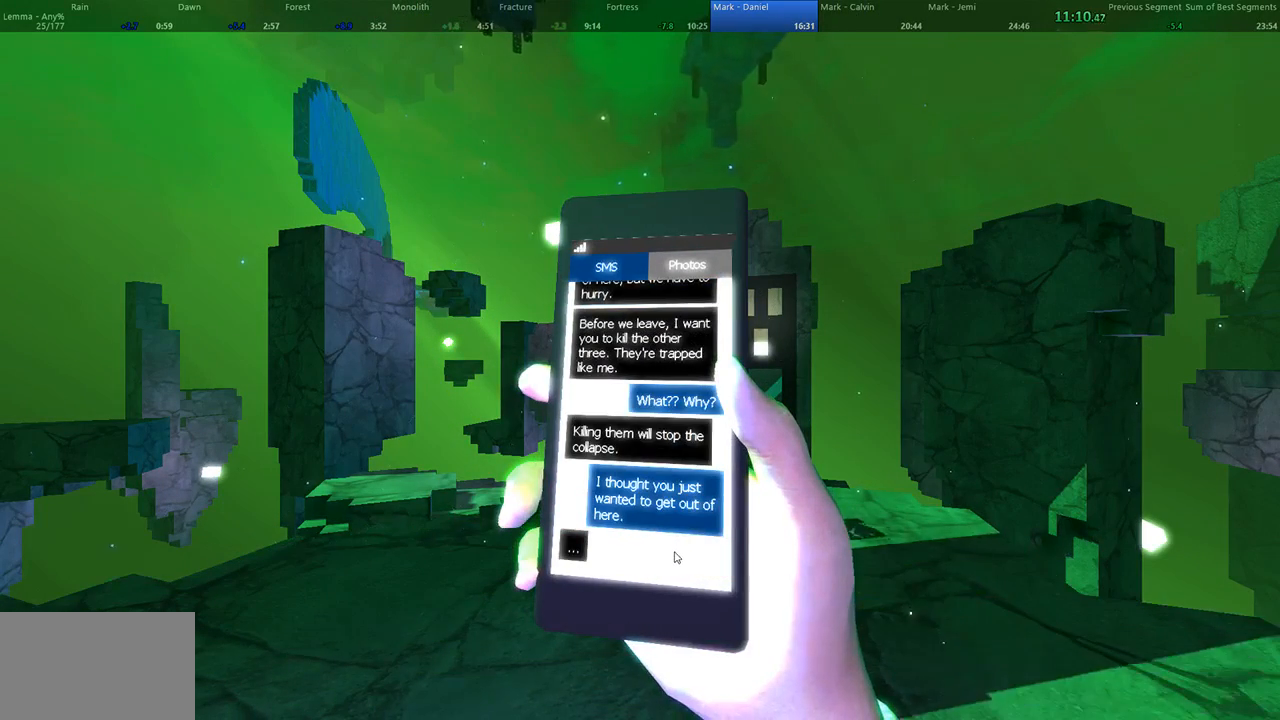
{"keys": [], "mouse": [], "events": []}
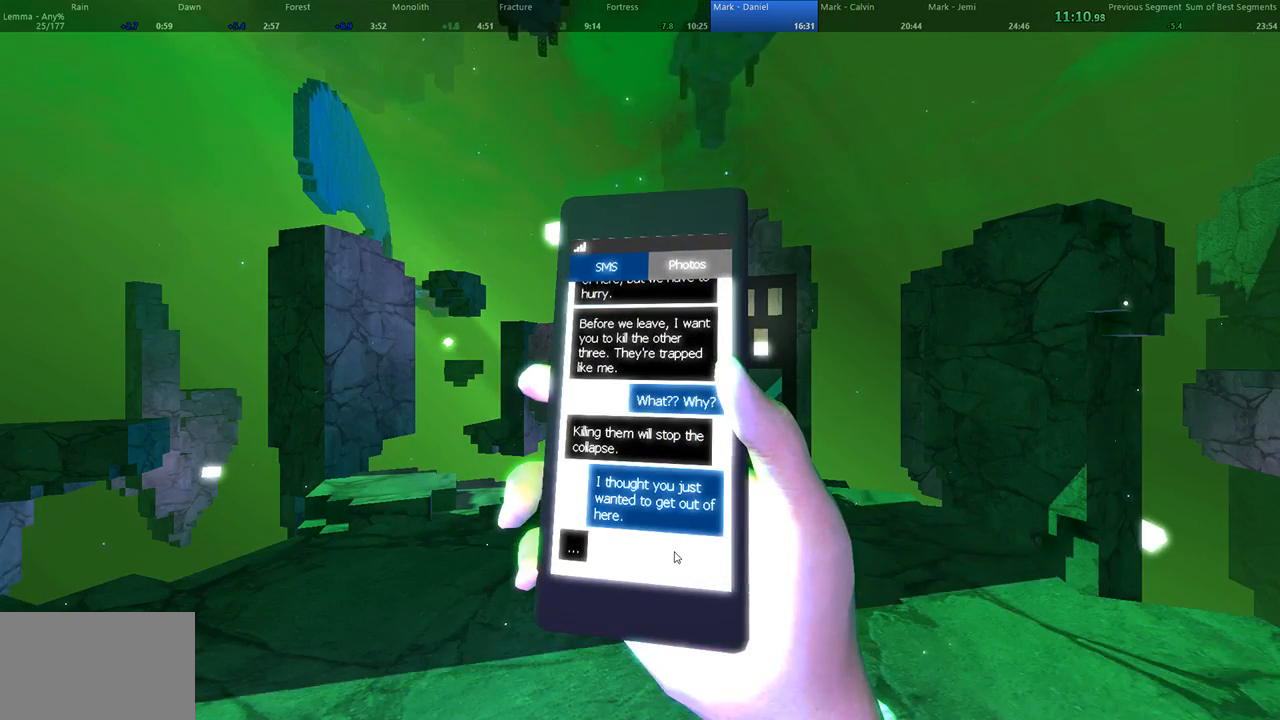
{"keys": [], "mouse": [], "events": []}
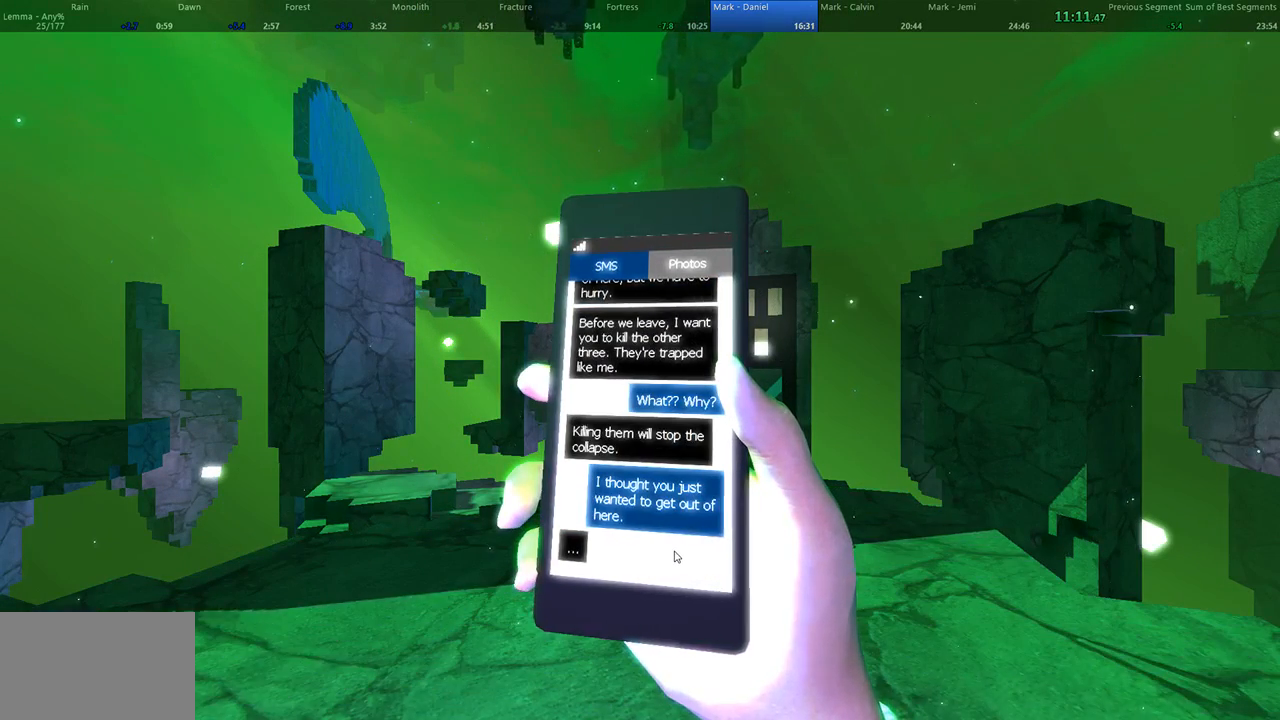
{"keys": [], "mouse": [], "events": []}
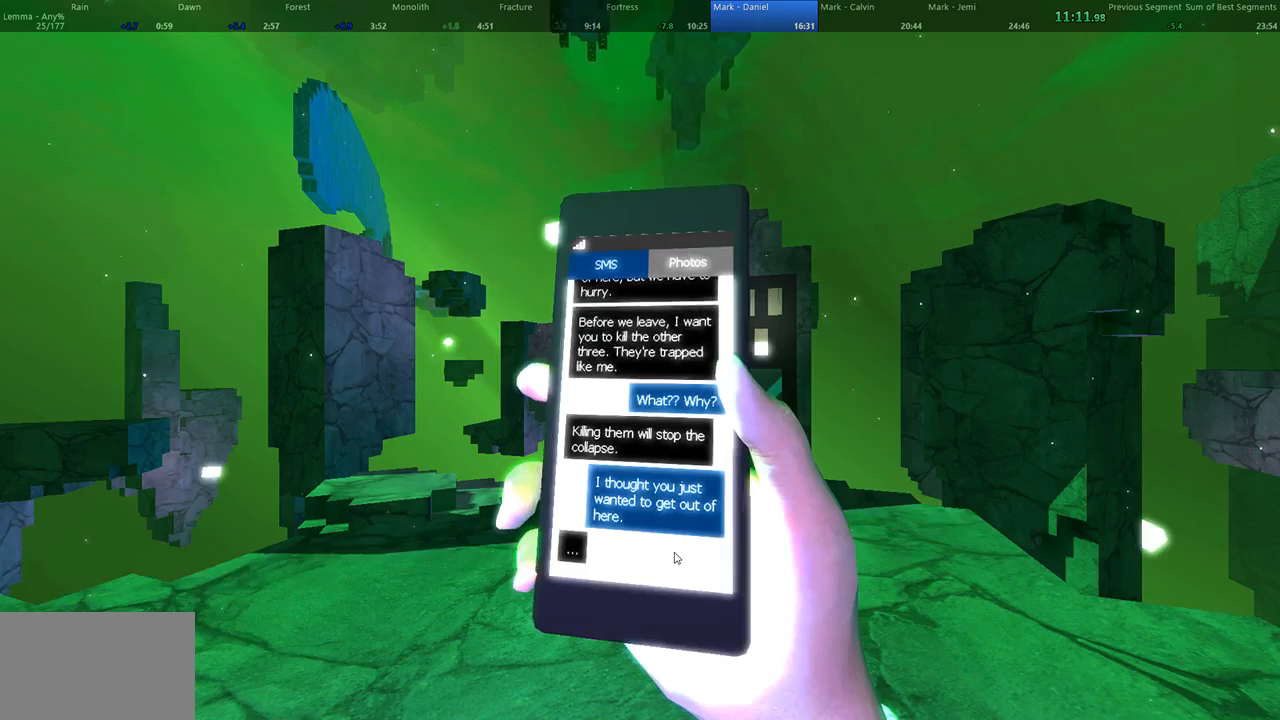
{"keys": [], "mouse": [], "events": []}
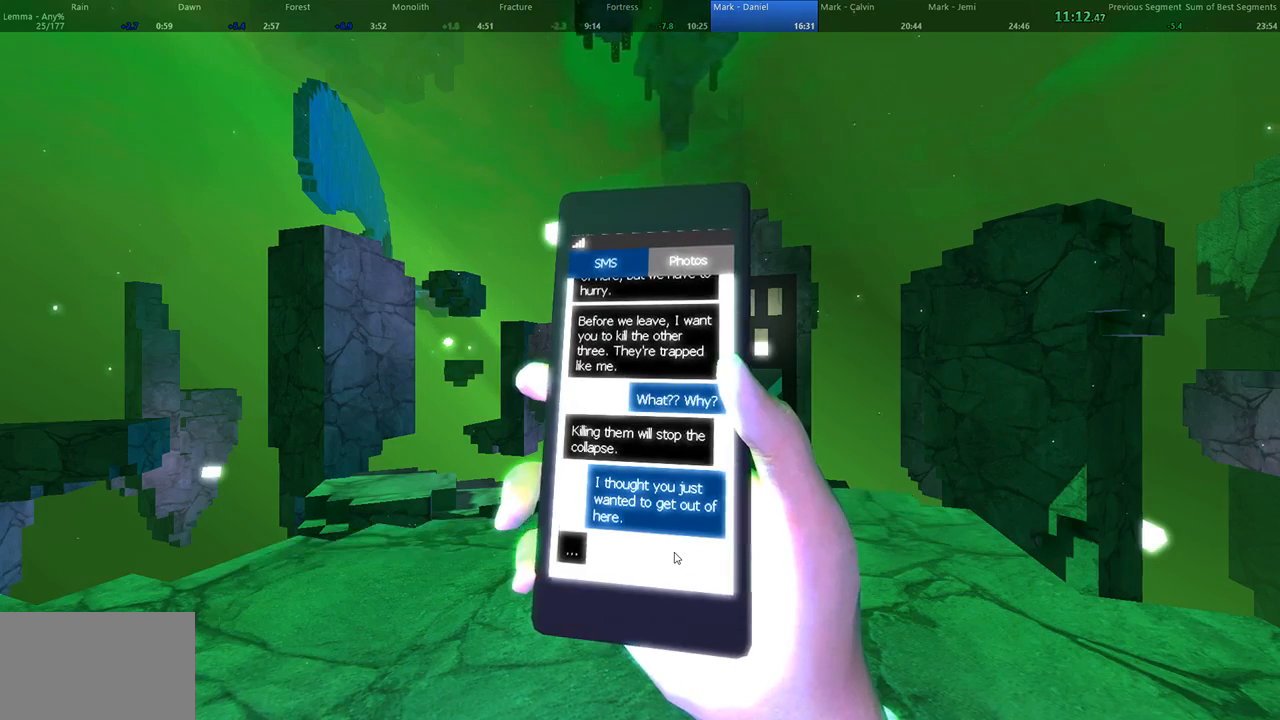
{"keys": [], "mouse": [], "events": []}
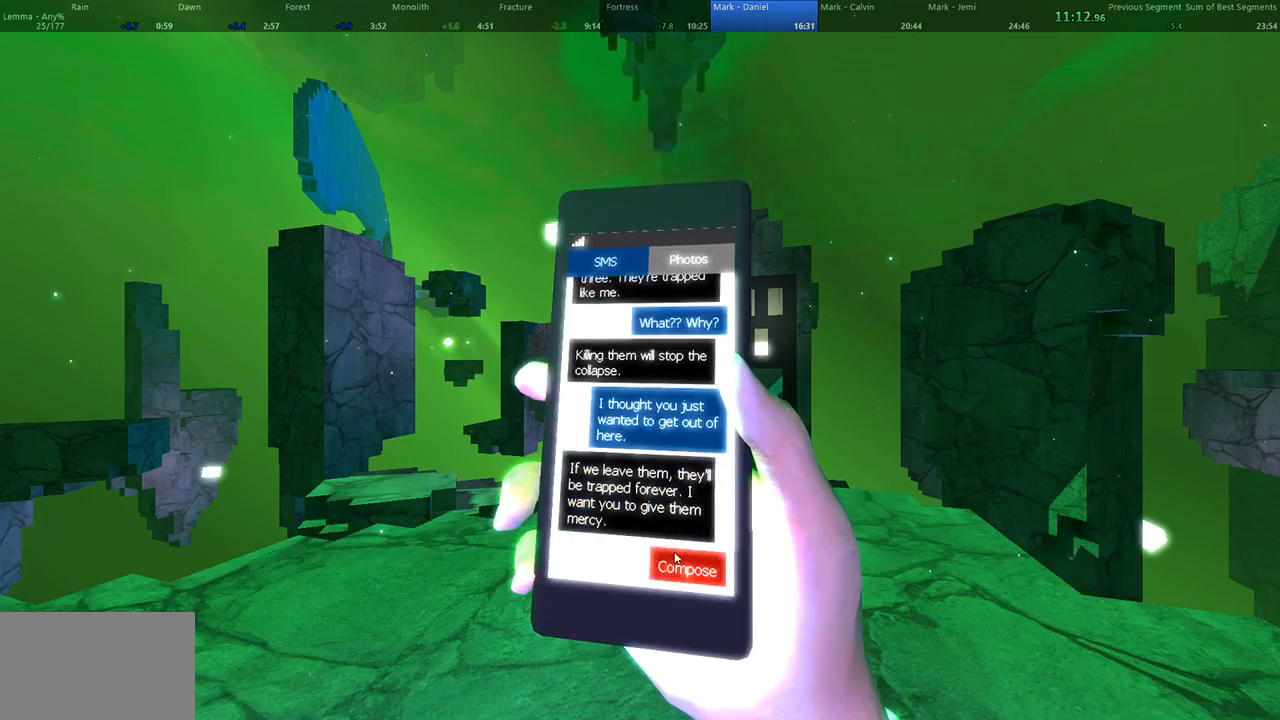
{"keys": [], "mouse": [], "events": [[233, "mouse_left", "down"], [267, "mouse_left", "up"]]}
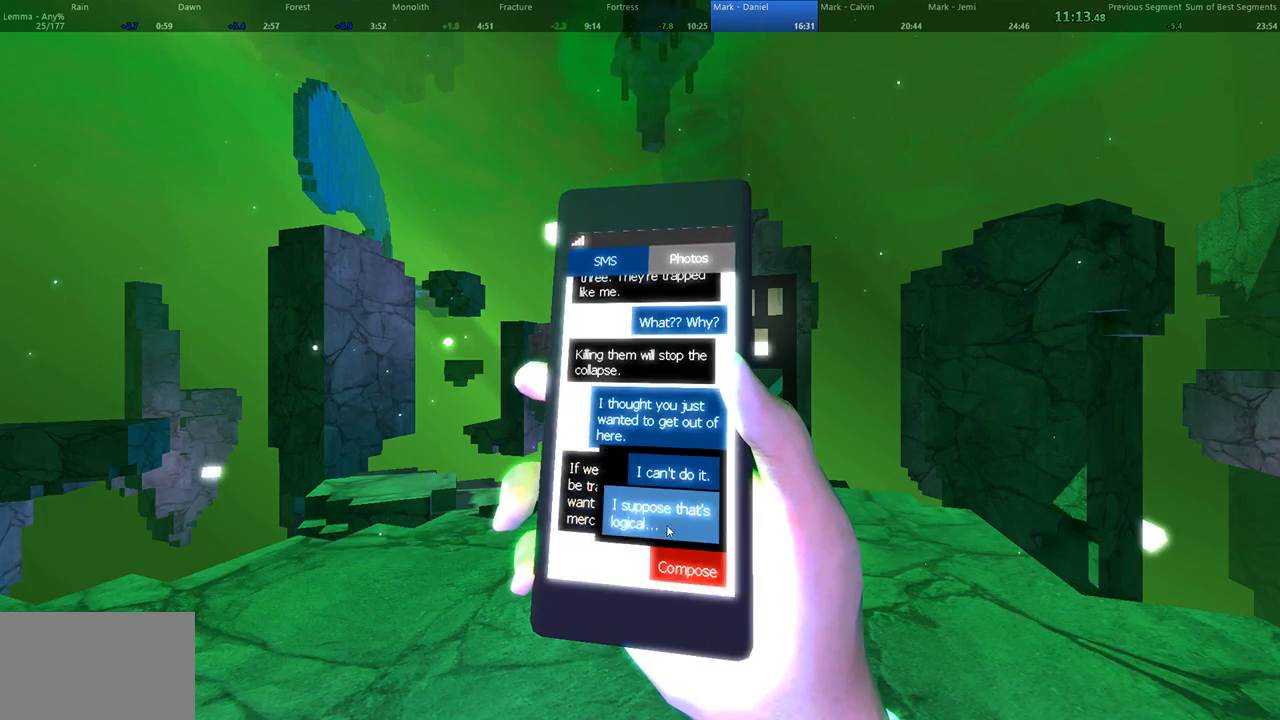
{"keys": [], "mouse": [], "events": [[33, "mouse_left", "down"], [100, "mouse_left", "up"]]}
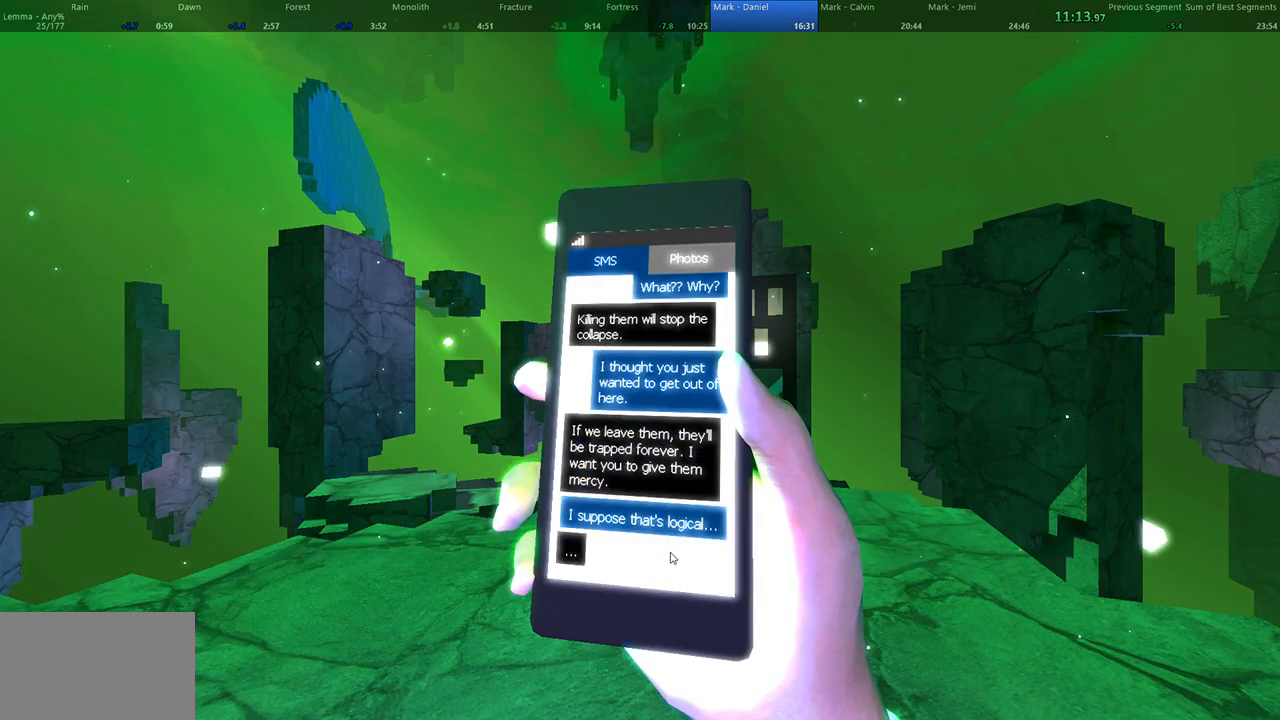
{"keys": [], "mouse": [], "events": []}
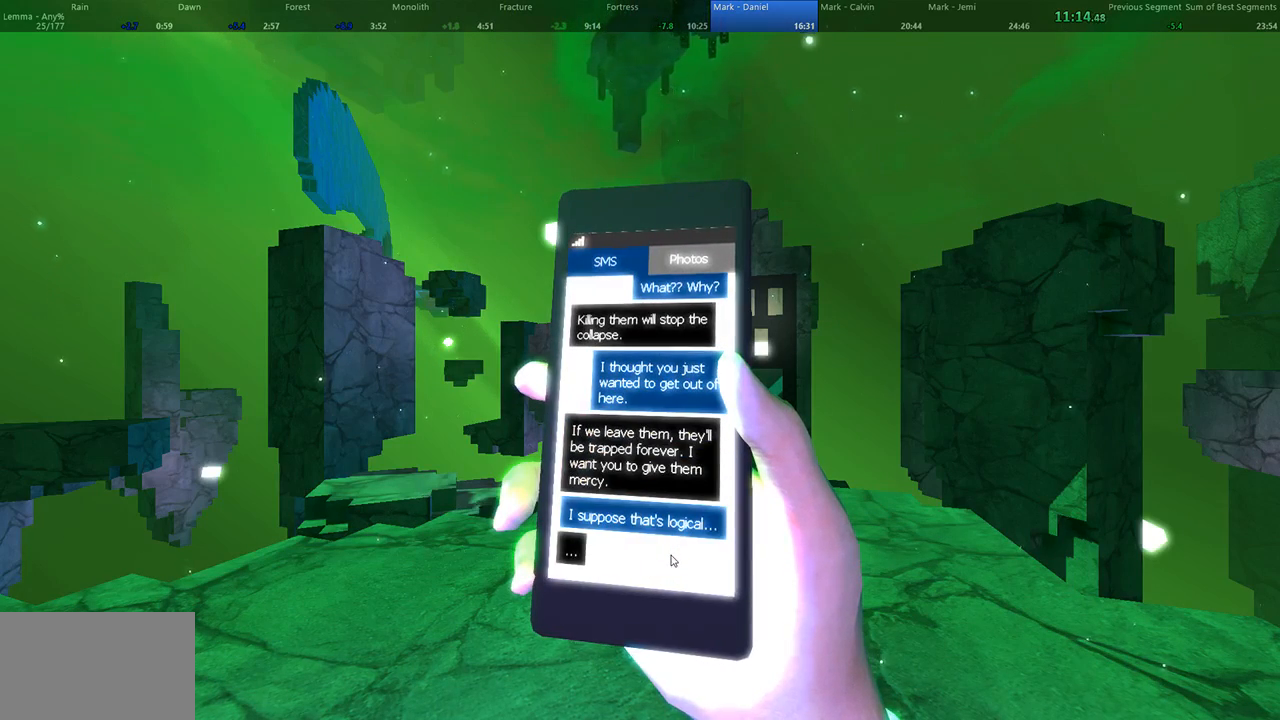
{"keys": [], "mouse": [], "events": []}
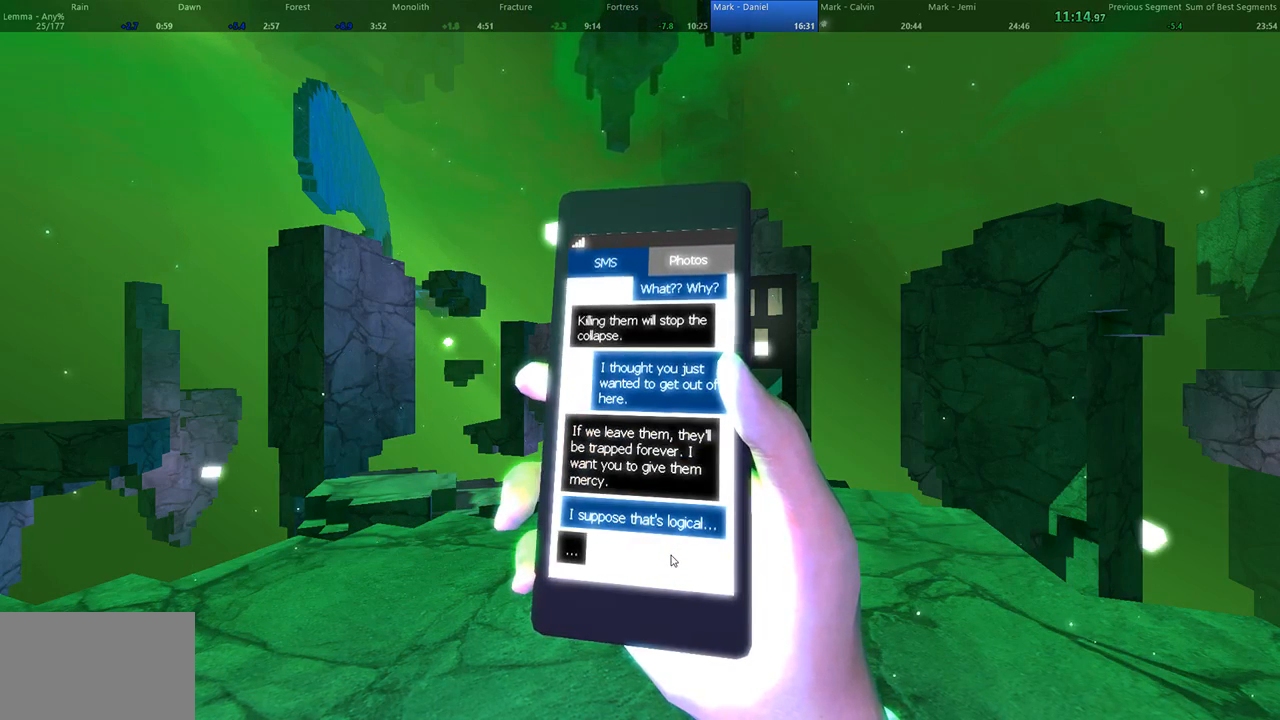
{"keys": [], "mouse": [], "events": []}
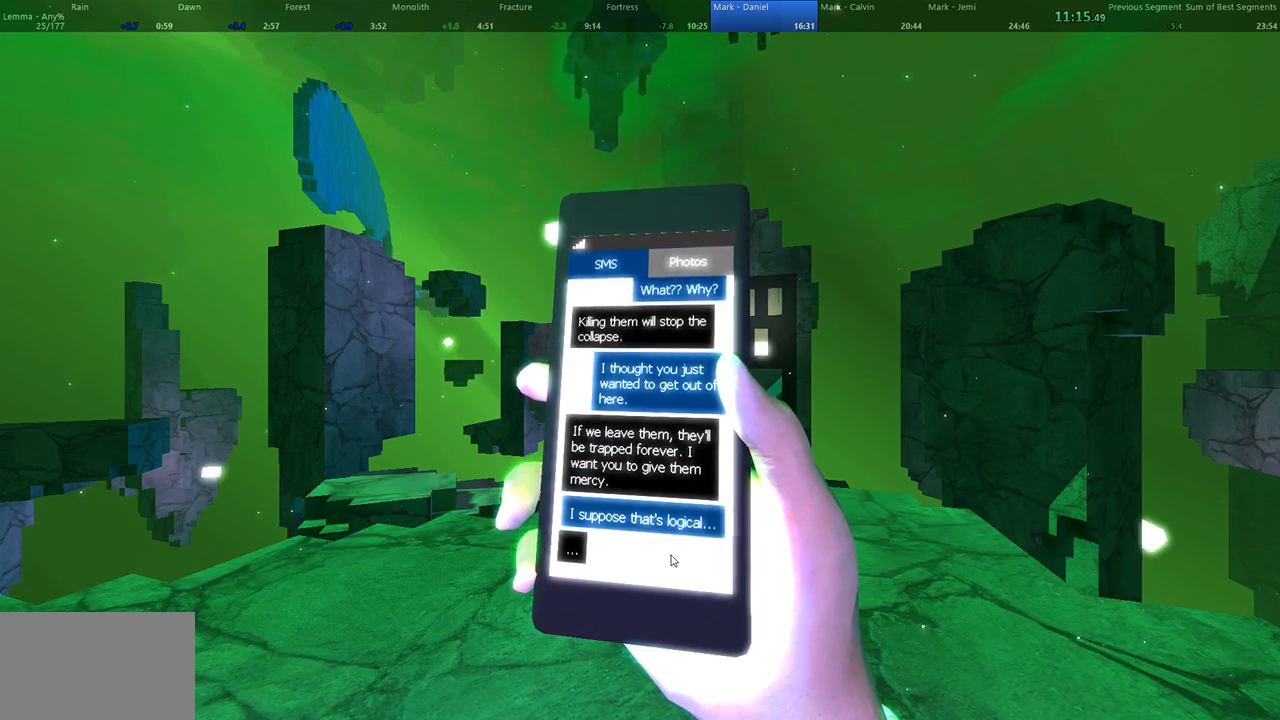
{"keys": [], "mouse": [], "events": []}
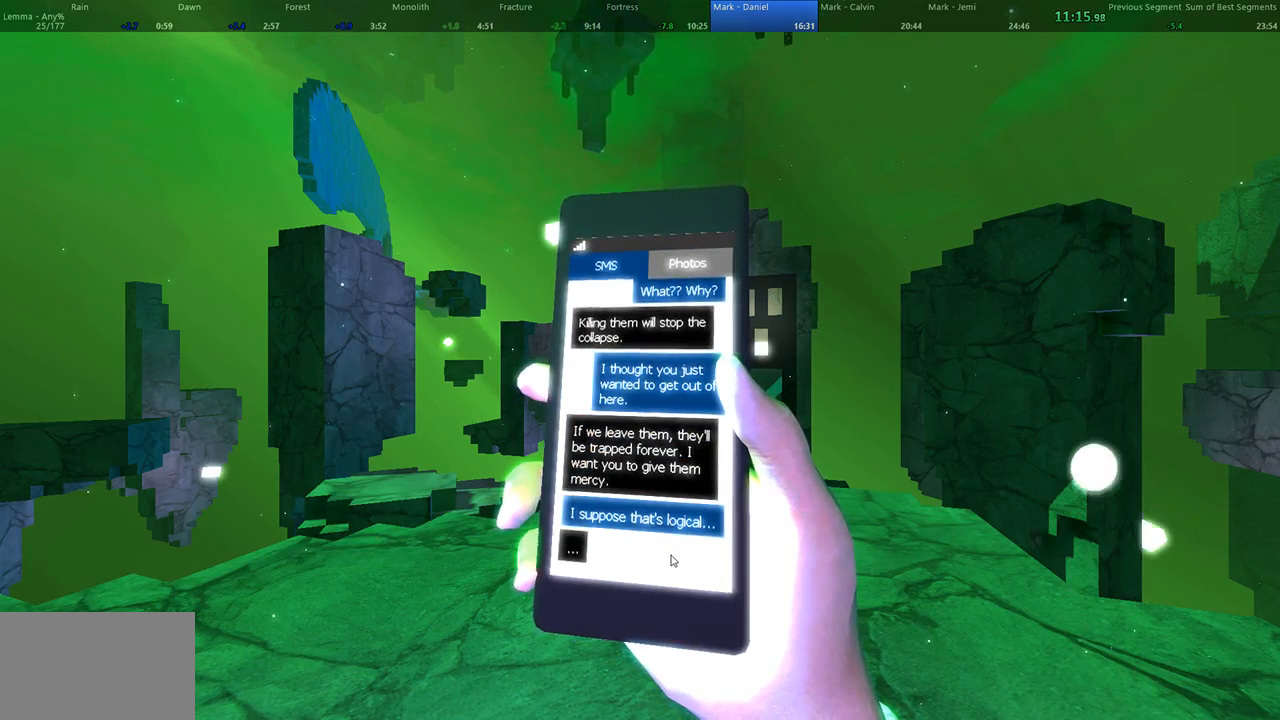
{"keys": [], "mouse": [], "events": []}
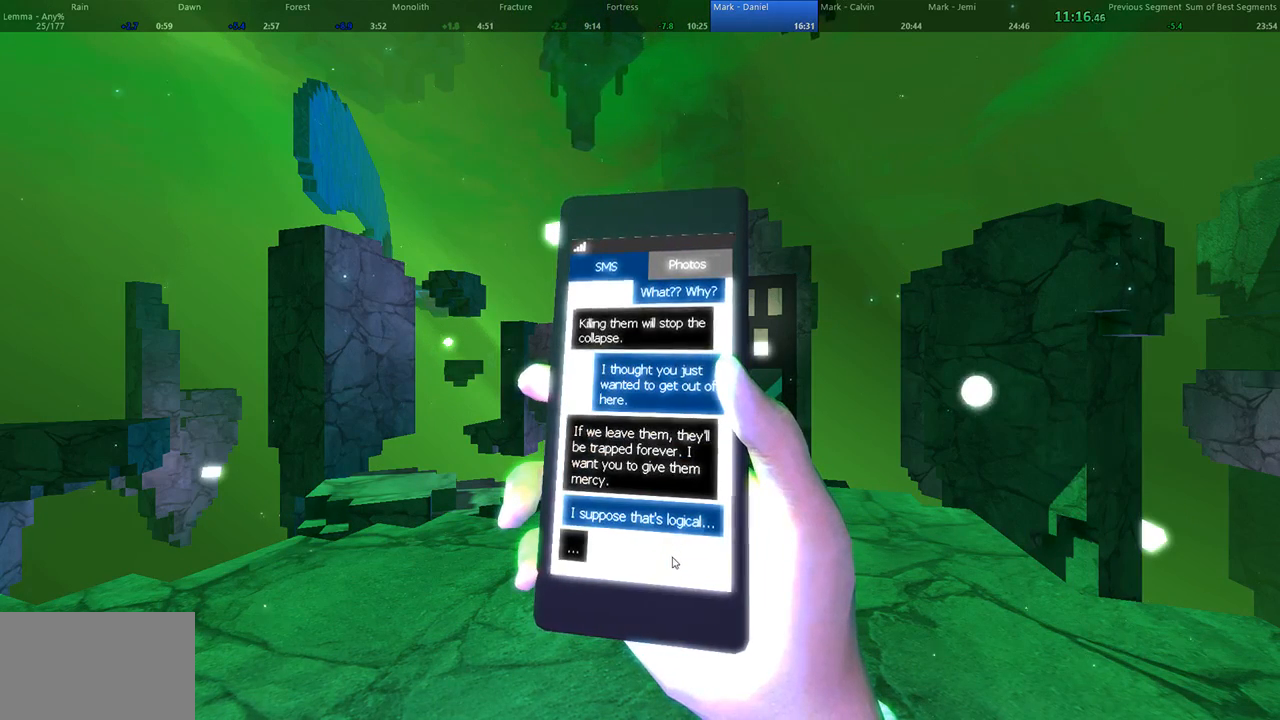
{"keys": [], "mouse": [], "events": [[433, "mouse_left", "down"], [500, "mouse_left", "up"]]}
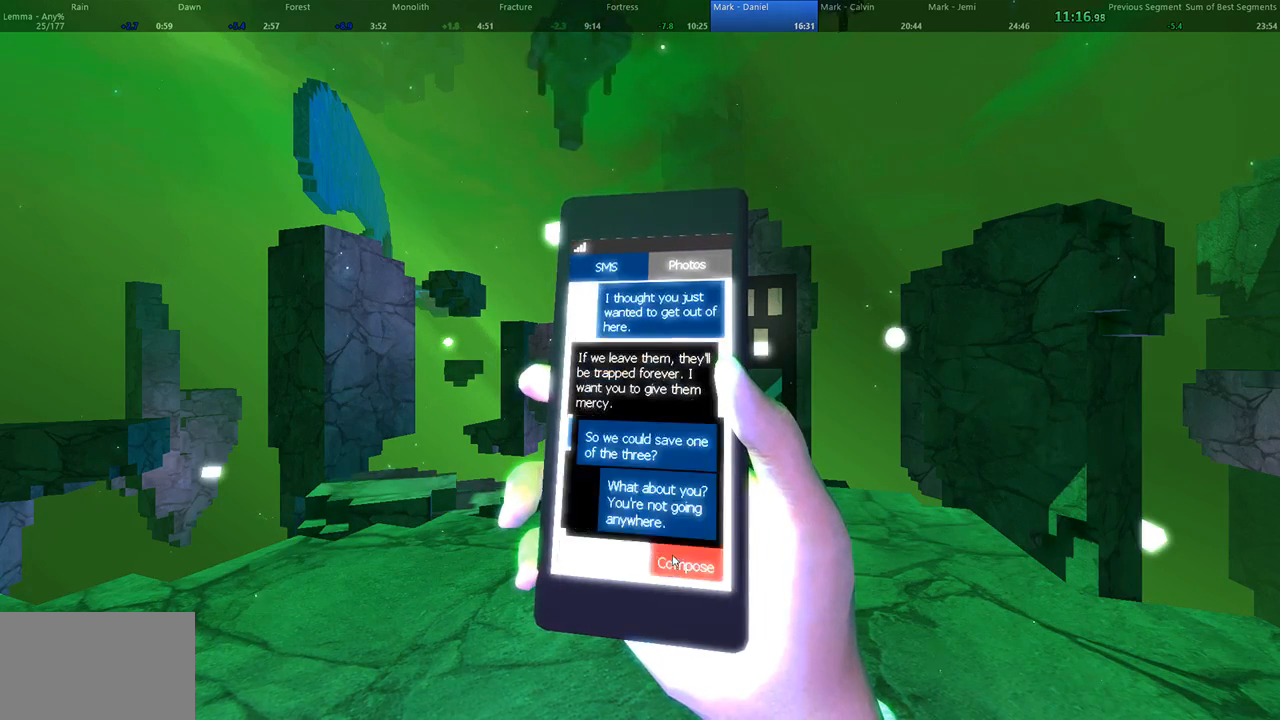
{"keys": [], "mouse": [], "events": [[433, "mouse_left", "down"], [500, "mouse_left", "up"]]}